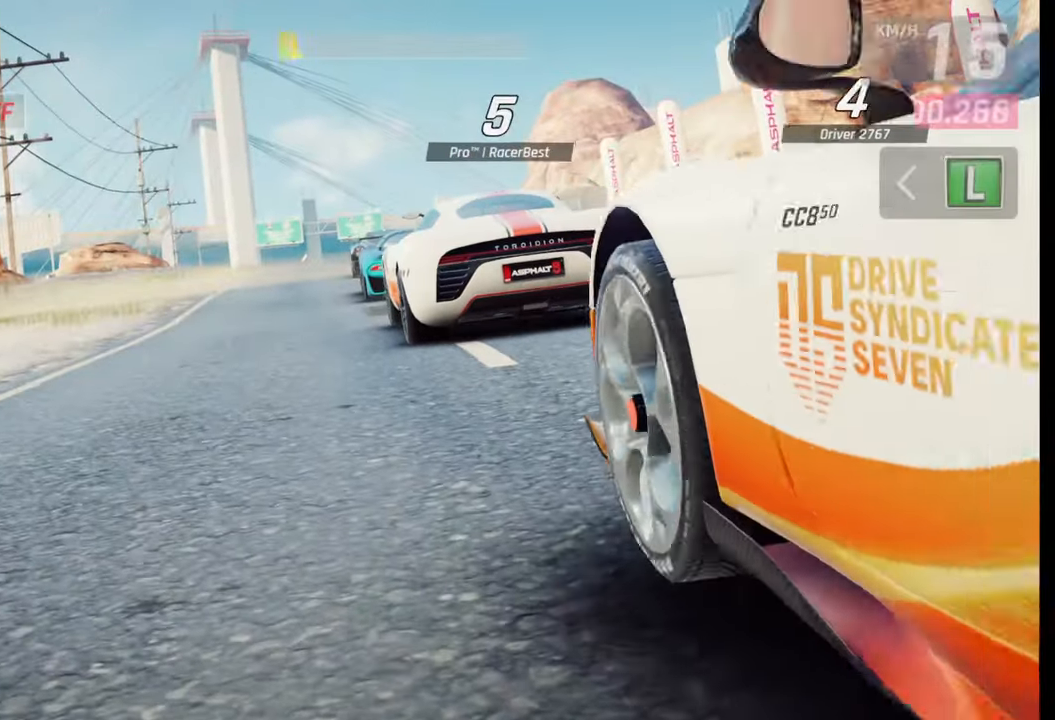
Gameplay with a controller (PlayStation layout); each line is a JSON object with the inputs held at the frame after it. "events" lists button and stick changes between this image and that frame as [ms after this image, input, new state], when the widget could be followed in between.
{"buttons": [], "left_stick": "center", "right_stick": "center", "events": [[100, "right_stick", "left"], [267, "right_stick", "center"]]}
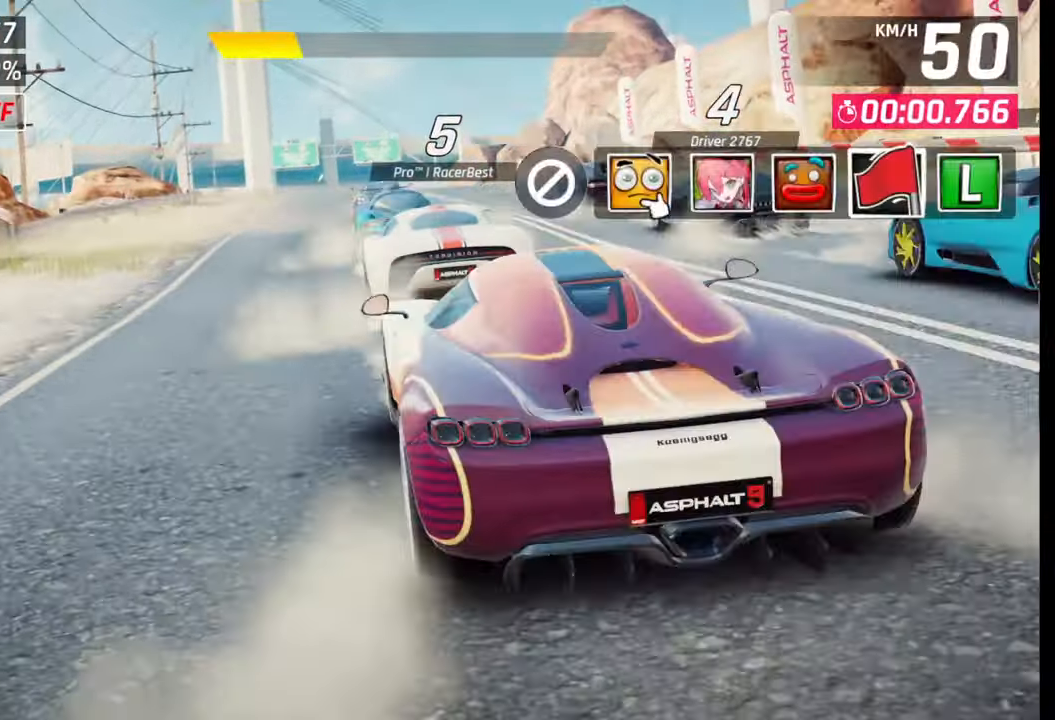
{"buttons": [], "left_stick": "center", "right_stick": "left", "events": [[117, "right_stick", "left"], [250, "right_stick", "center"], [383, "right_stick", "left"]]}
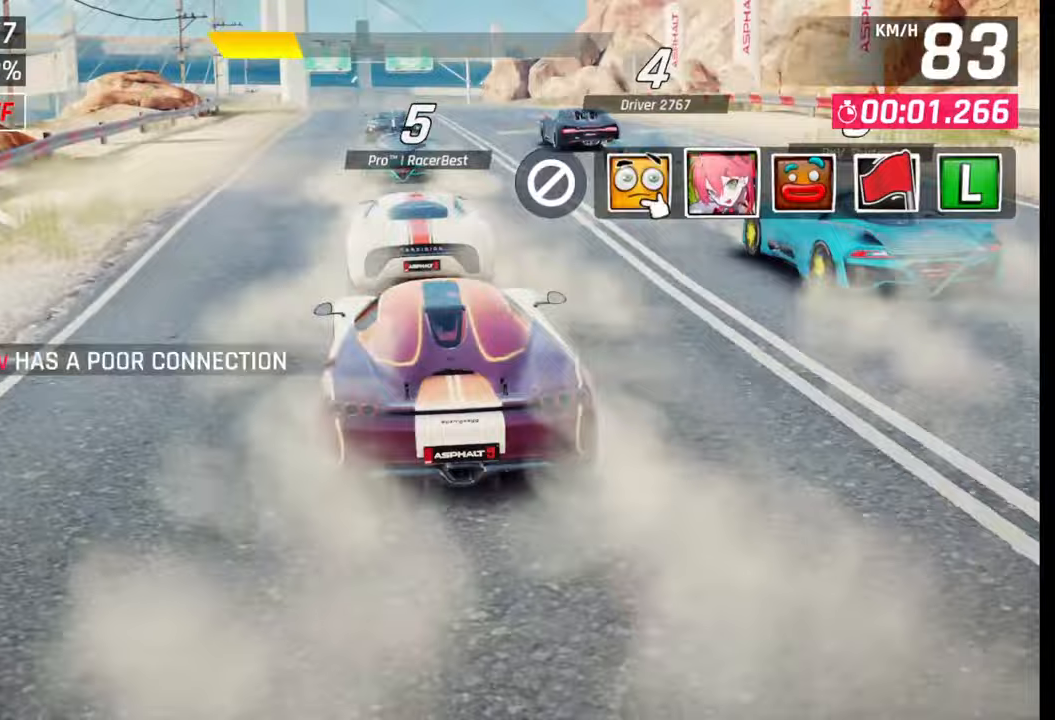
{"buttons": [], "left_stick": "center", "right_stick": "center", "events": [[33, "right_stick", "center"], [200, "TRIANGLE", "down"], [267, "TRIANGLE", "up"]]}
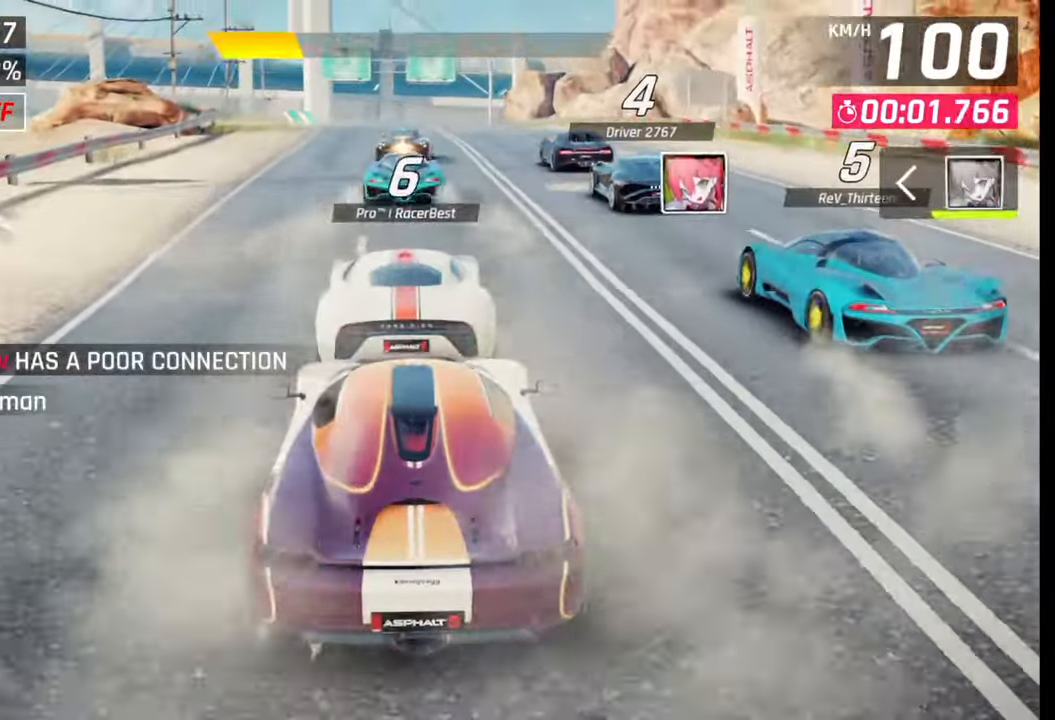
{"buttons": [], "left_stick": "center", "right_stick": "center", "events": []}
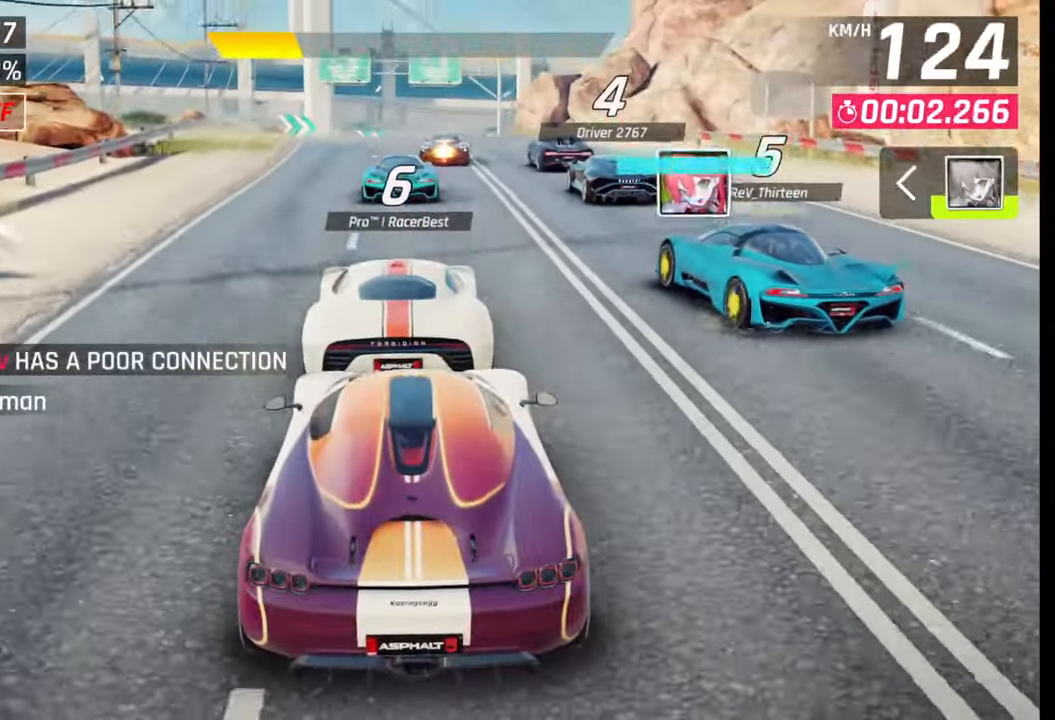
{"buttons": [], "left_stick": "center", "right_stick": "center", "events": []}
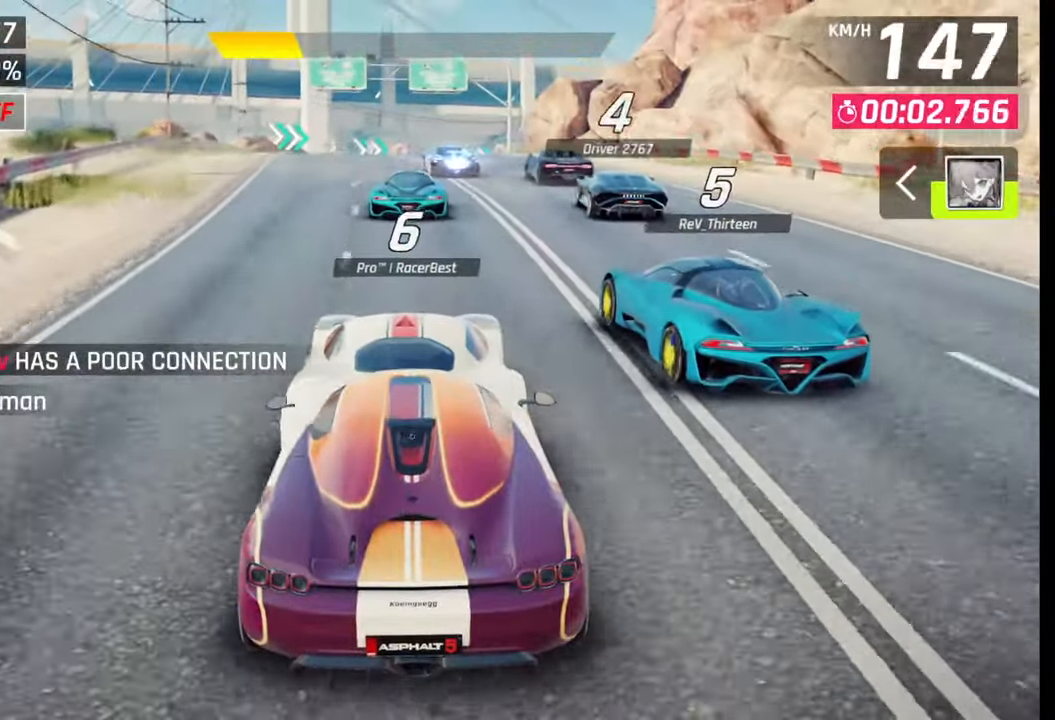
{"buttons": [], "left_stick": "center", "right_stick": "center", "events": []}
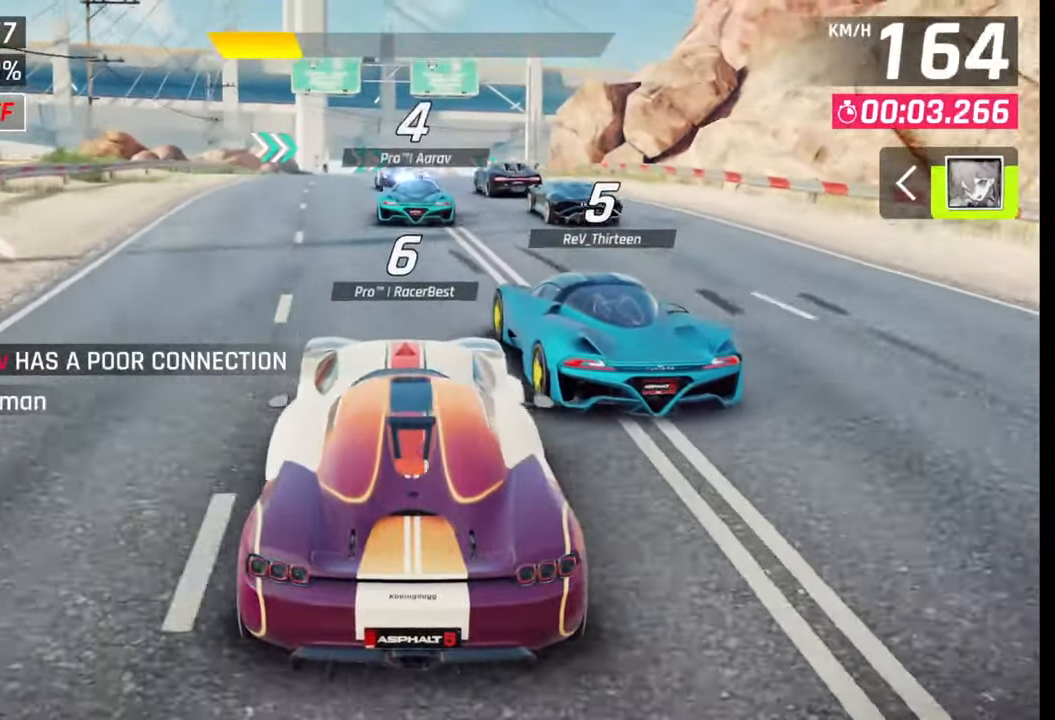
{"buttons": [], "left_stick": "center", "right_stick": "center", "events": []}
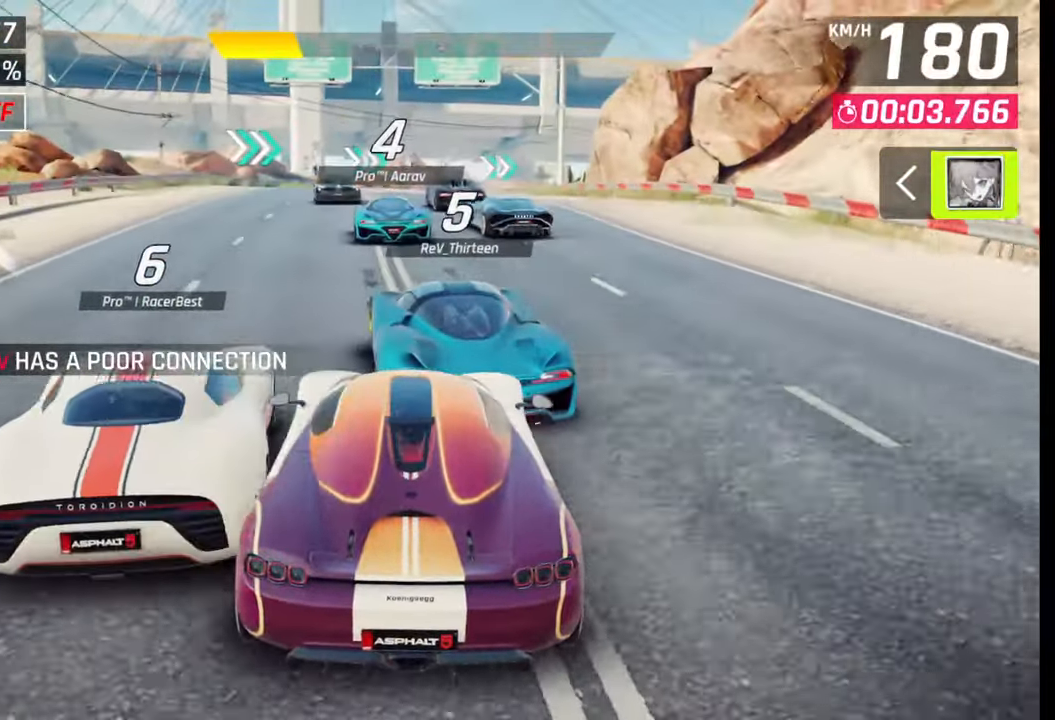
{"buttons": [], "left_stick": "center", "right_stick": "center", "events": []}
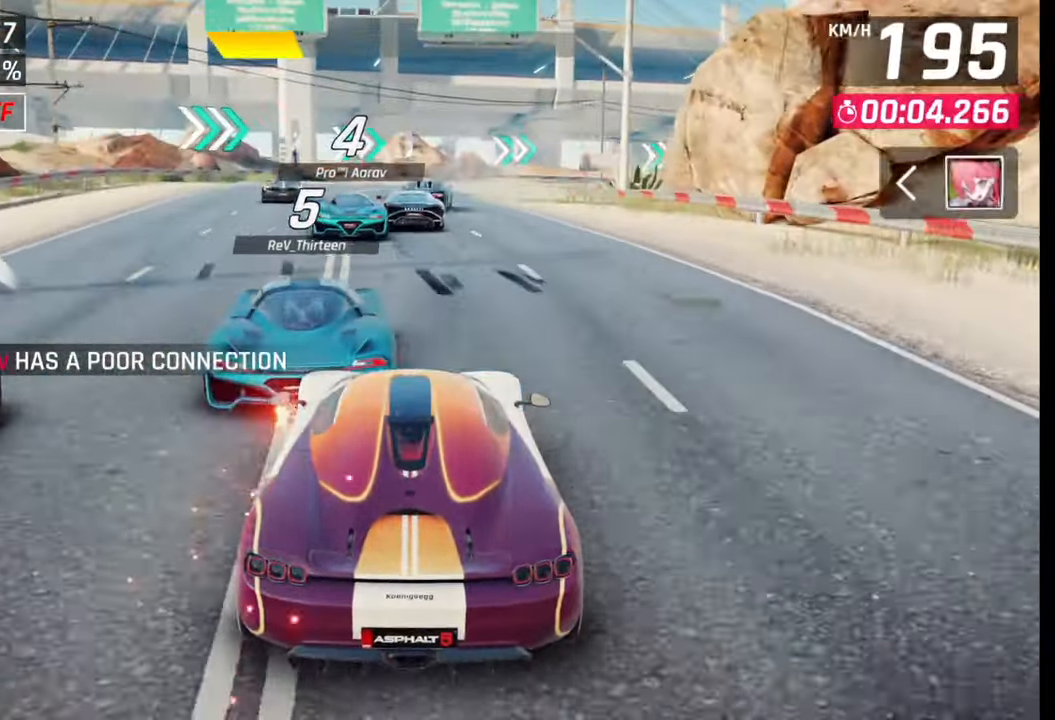
{"buttons": [], "left_stick": "center", "right_stick": "center", "events": [[400, "SQUARE", "down"], [500, "SQUARE", "up"]]}
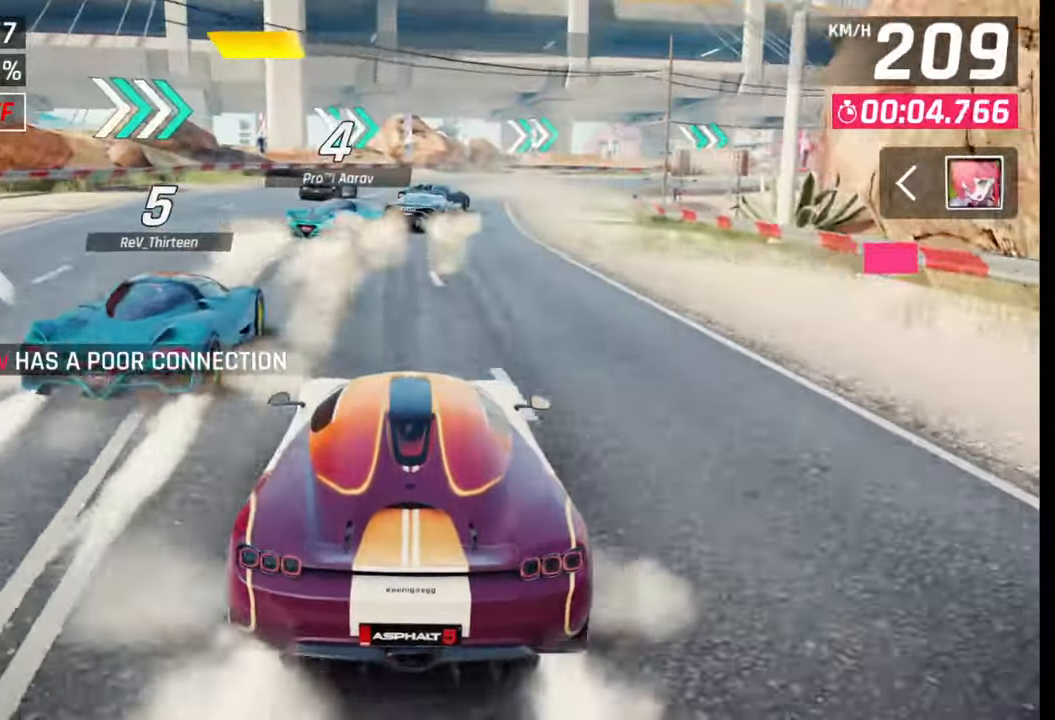
{"buttons": [], "left_stick": "right", "right_stick": "center", "events": [[150, "left_stick", "right"]]}
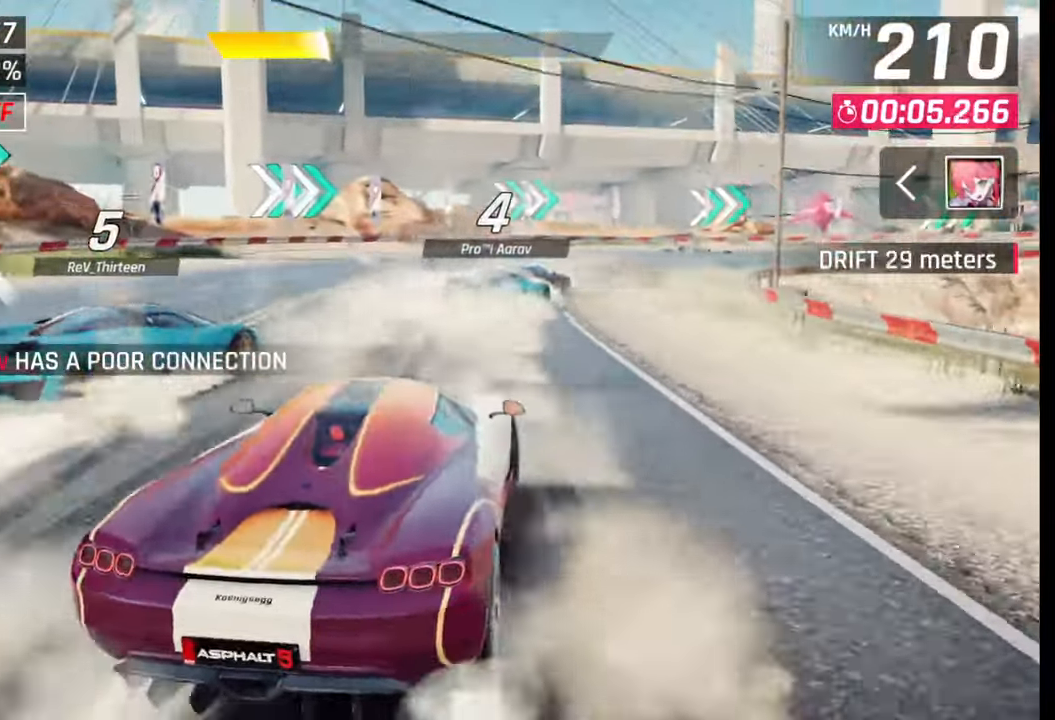
{"buttons": [], "left_stick": "right", "right_stick": "center", "events": []}
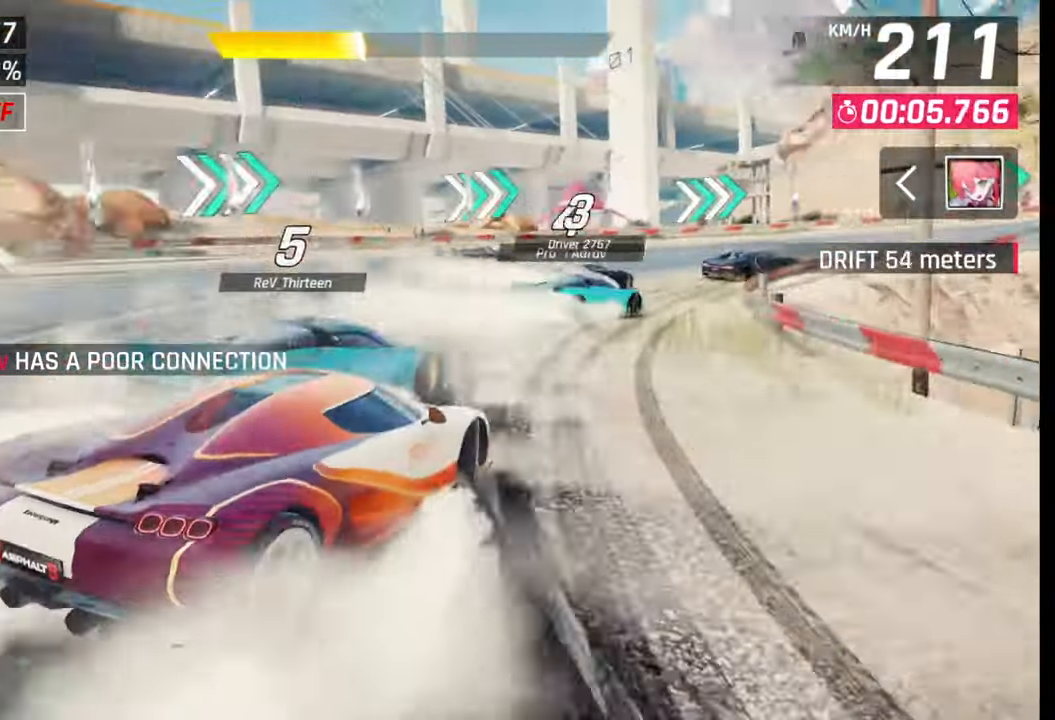
{"buttons": [], "left_stick": "right", "right_stick": "center", "events": [[350, "left_stick", "center"], [417, "left_stick", "right"]]}
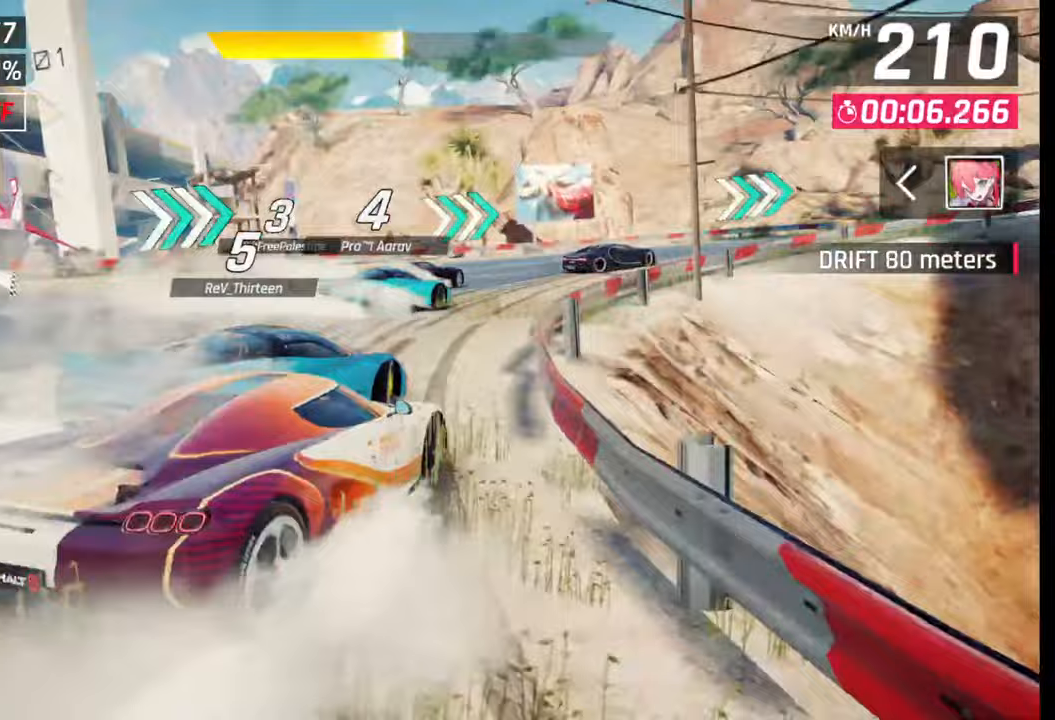
{"buttons": [], "left_stick": "right", "right_stick": "center", "events": []}
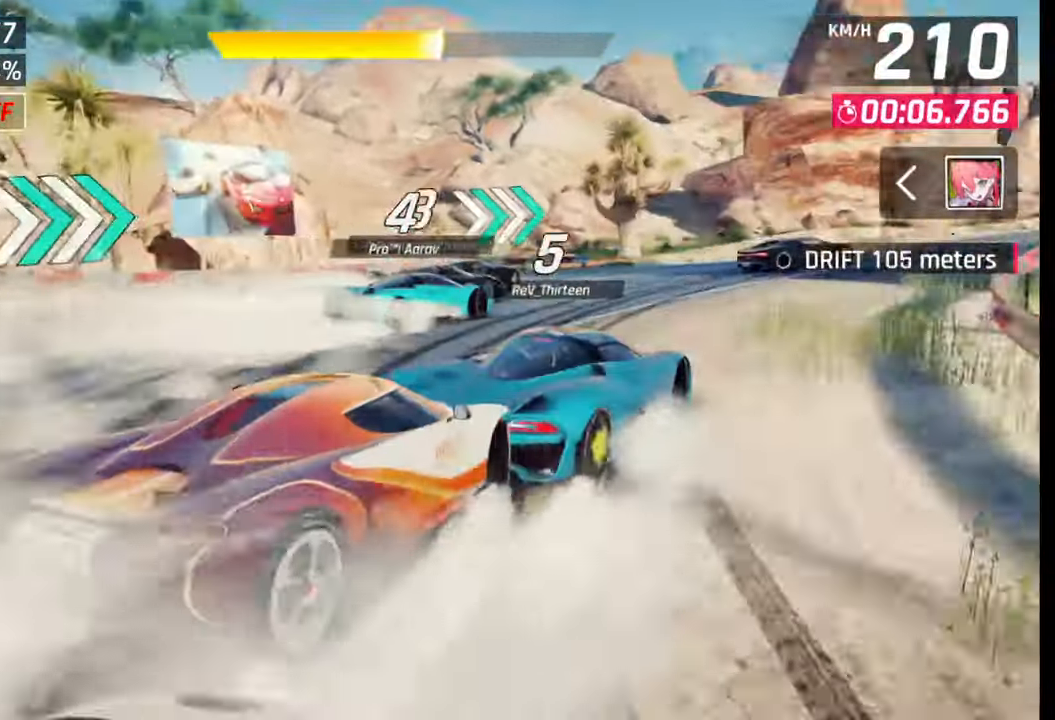
{"buttons": [], "left_stick": "right", "right_stick": "center", "events": []}
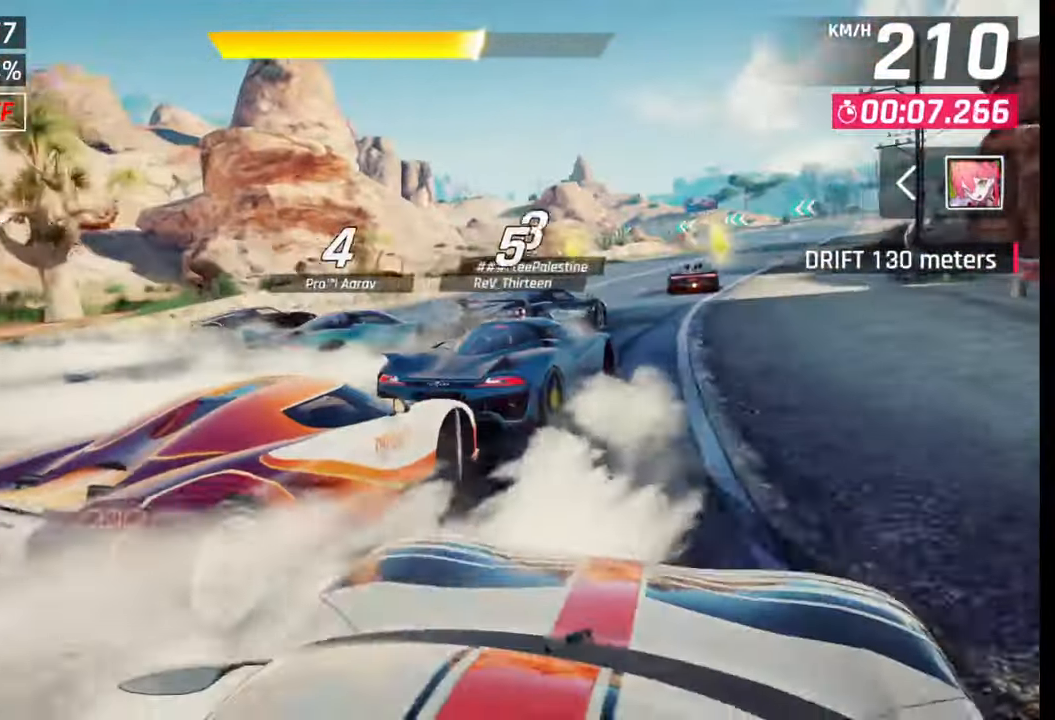
{"buttons": [], "left_stick": "center", "right_stick": "center", "events": [[133, "left_stick", "center"], [217, "SQUARE", "down"], [300, "SQUARE", "up"]]}
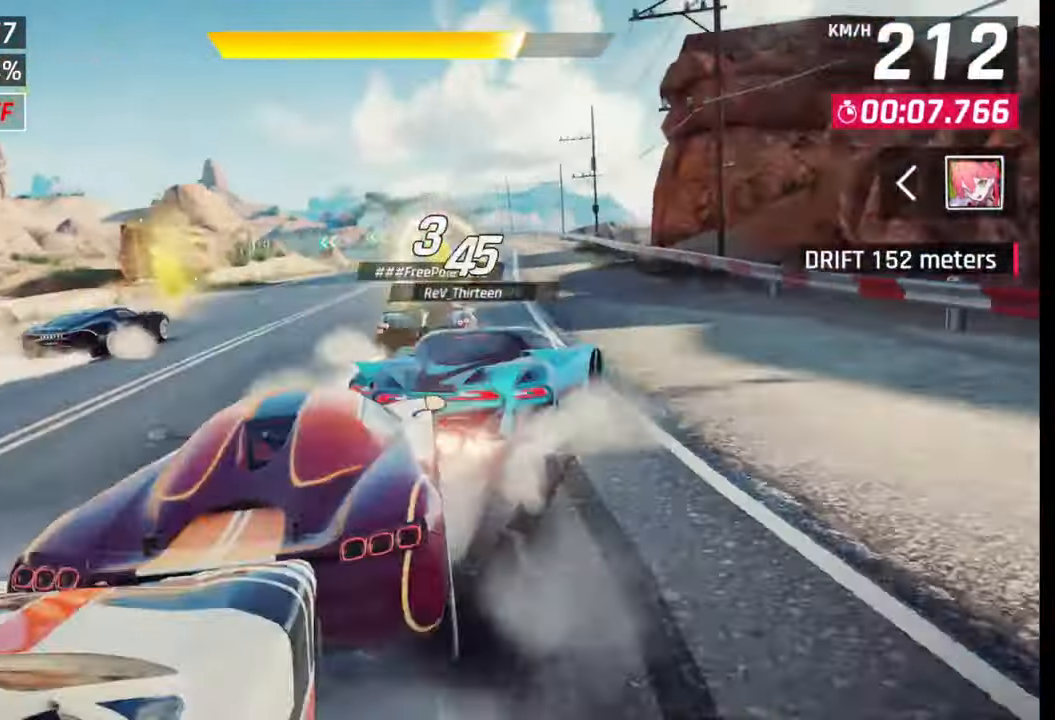
{"buttons": ["CROSS", "R1"], "left_stick": "center", "right_stick": "center", "events": [[467, "CROSS", "down"], [467, "R1", "down"]]}
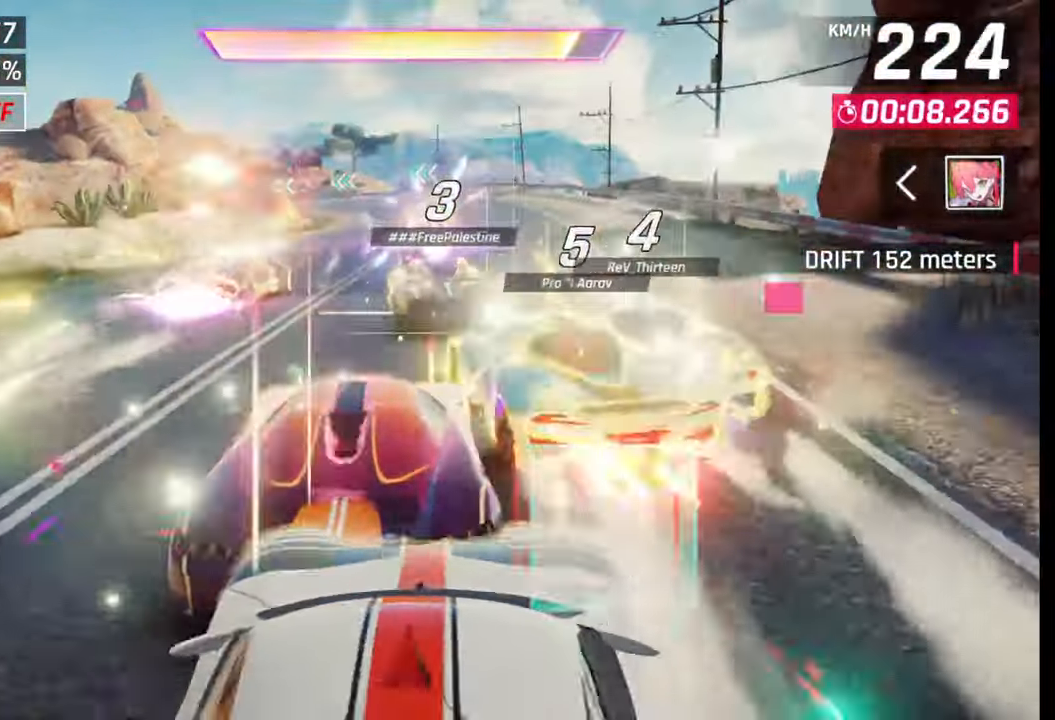
{"buttons": [], "left_stick": "left", "right_stick": "center", "events": [[83, "R1", "up"], [100, "CROSS", "up"], [300, "left_stick", "left"]]}
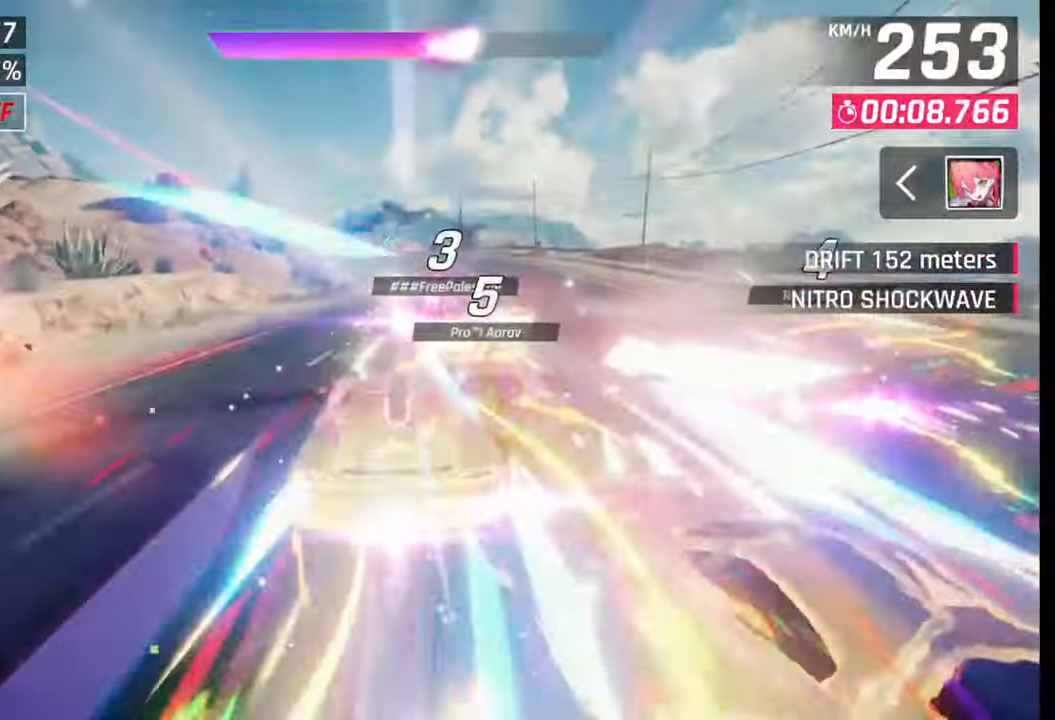
{"buttons": ["SQUARE"], "left_stick": "right", "right_stick": "center", "events": [[17, "left_stick", "center"], [450, "left_stick", "right"], [483, "SQUARE", "down"]]}
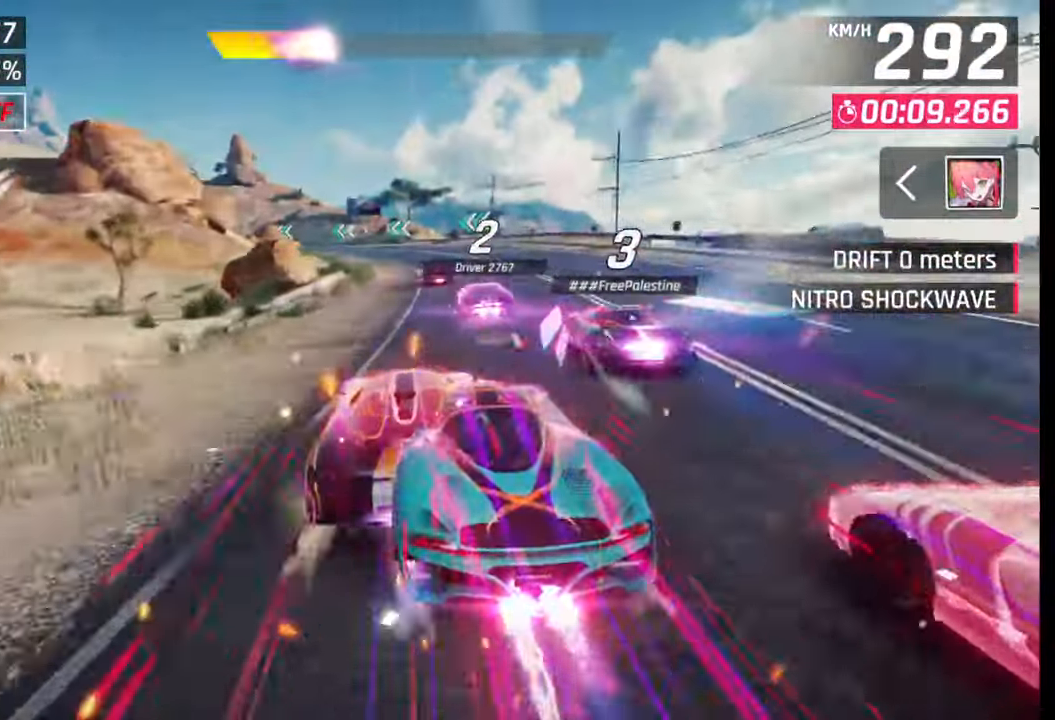
{"buttons": [], "left_stick": "left", "right_stick": "center", "events": [[33, "SQUARE", "up"], [117, "SQUARE", "down"], [133, "left_stick", "center"], [167, "SQUARE", "up"], [300, "left_stick", "left"]]}
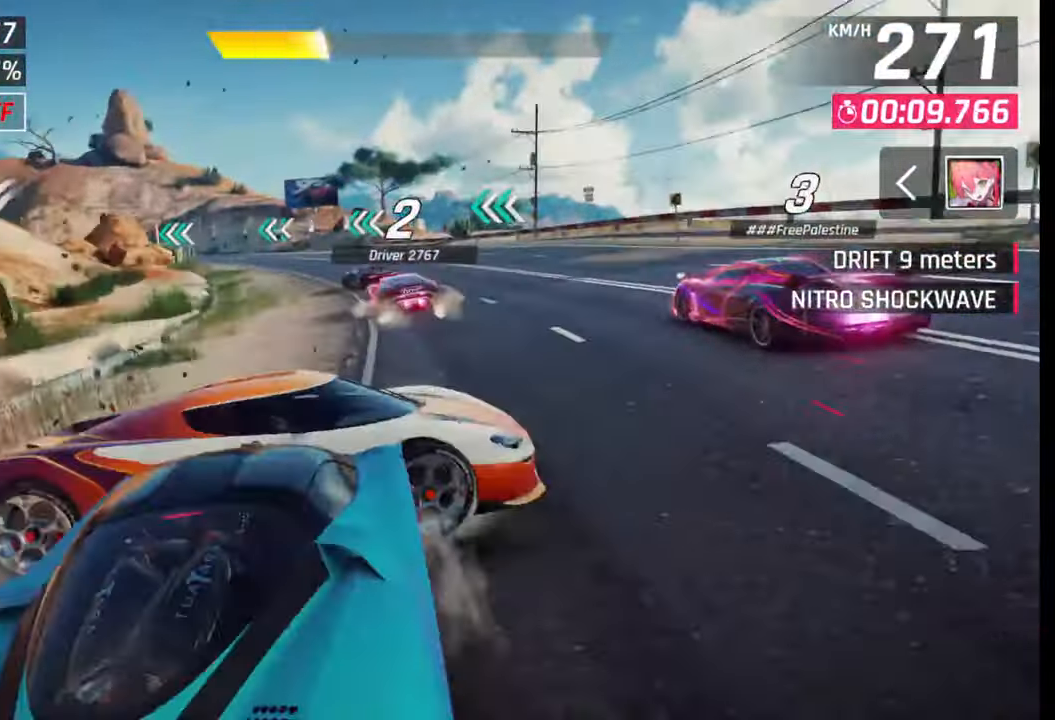
{"buttons": [], "left_stick": "left", "right_stick": "center", "events": [[400, "SQUARE", "down"], [483, "SQUARE", "up"]]}
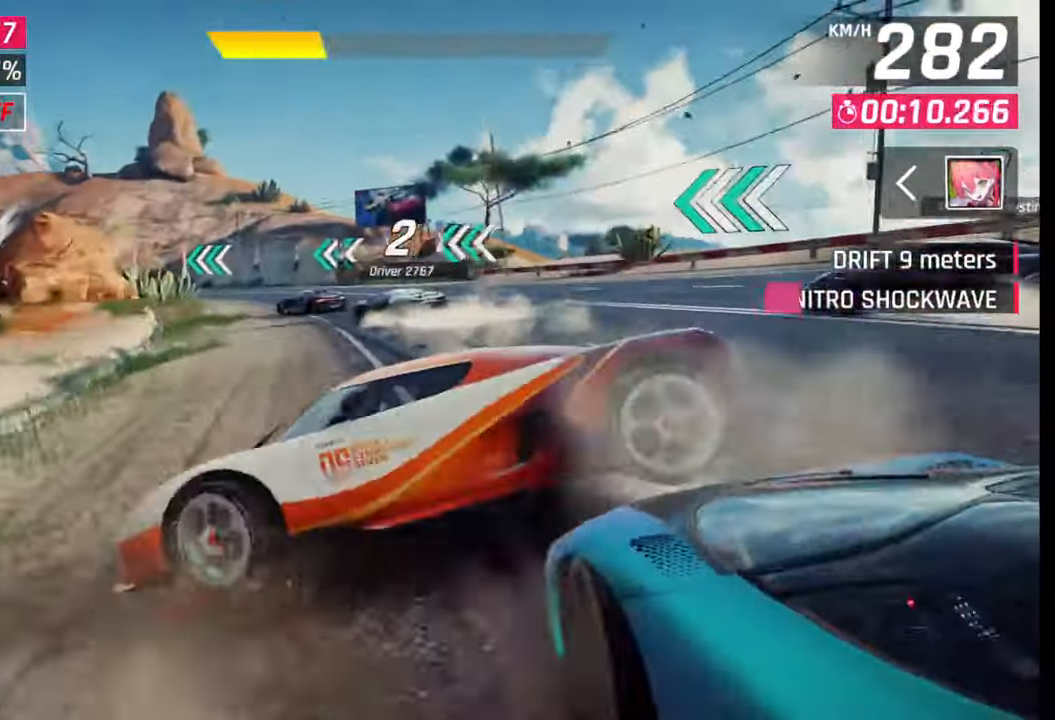
{"buttons": [], "left_stick": "left", "right_stick": "center", "events": []}
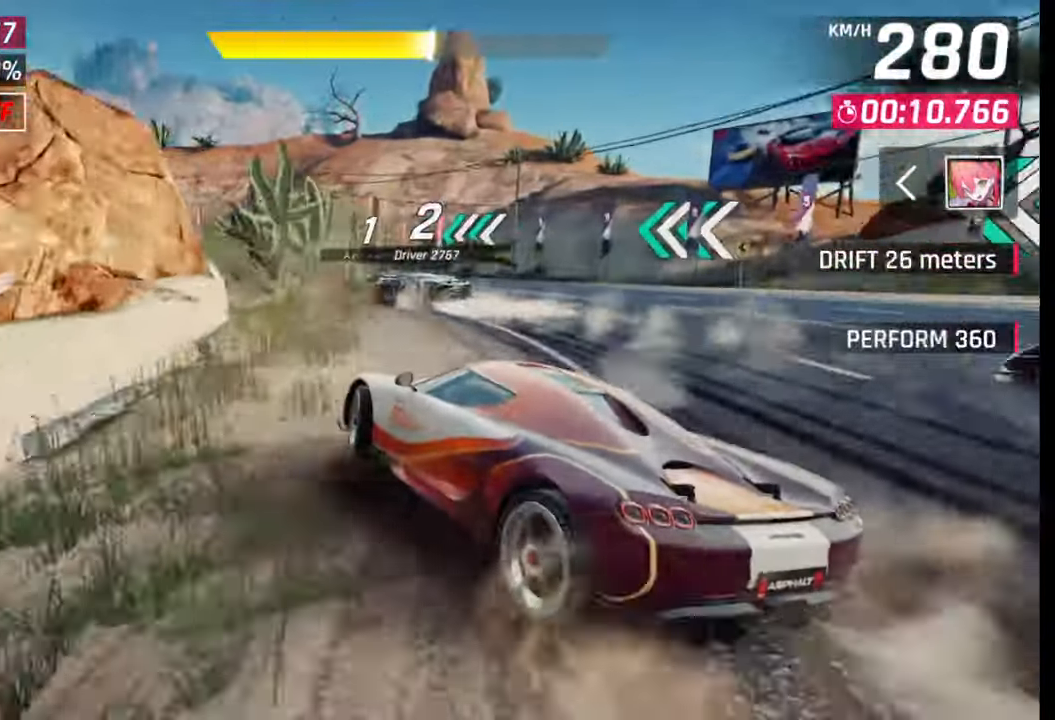
{"buttons": [], "left_stick": "left", "right_stick": "center", "events": []}
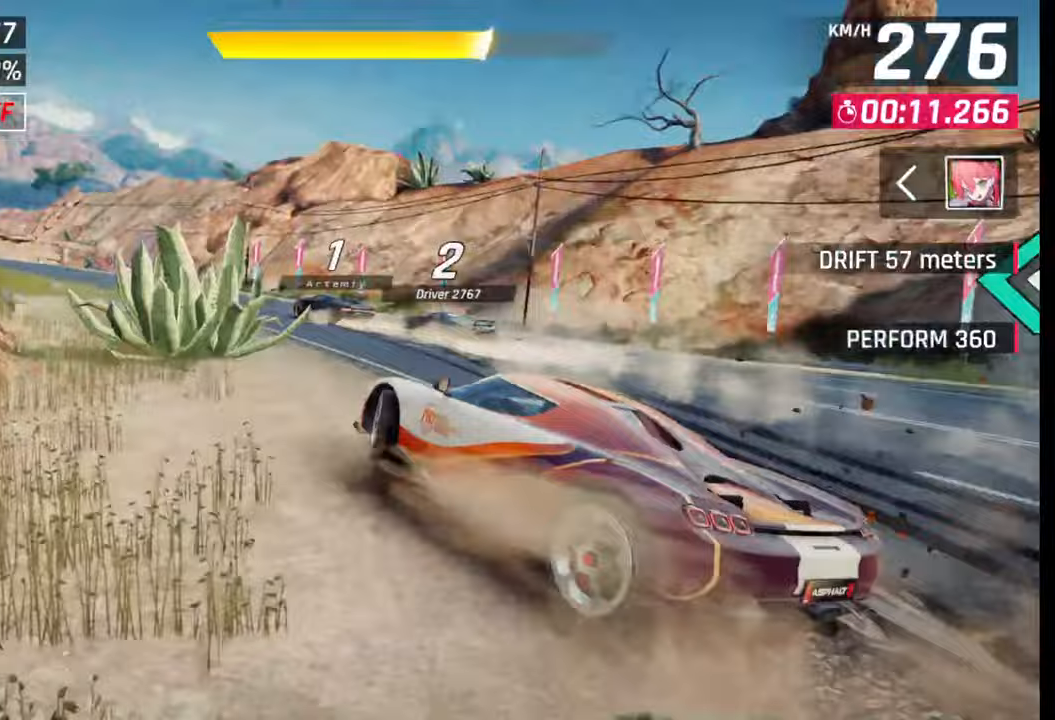
{"buttons": [], "left_stick": "left", "right_stick": "center", "events": []}
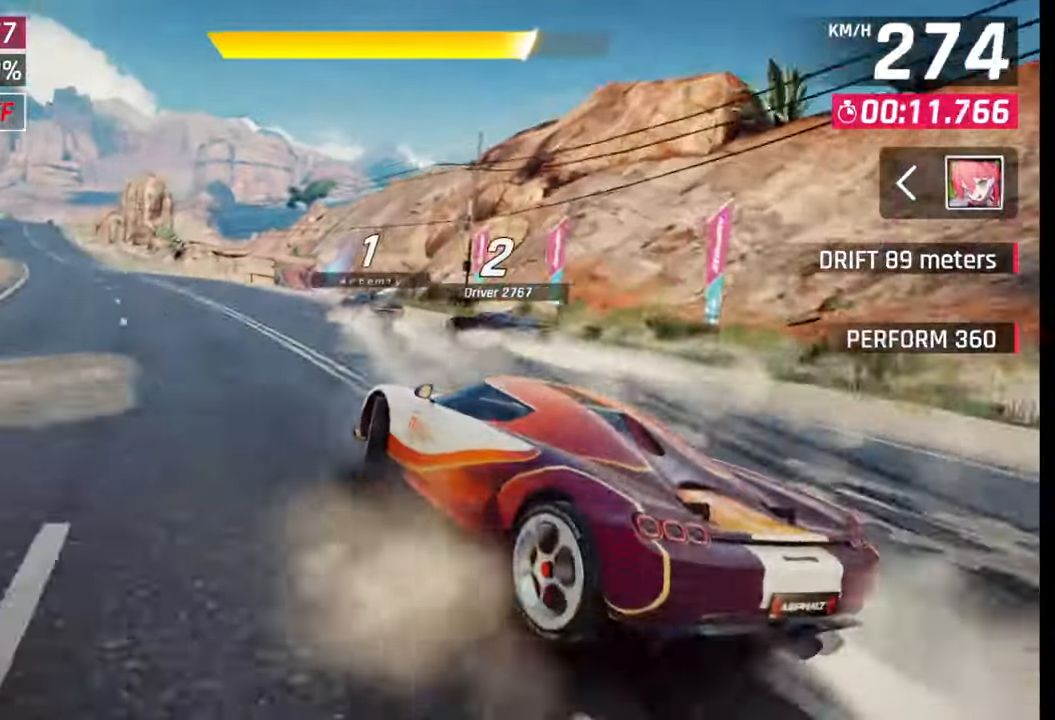
{"buttons": [], "left_stick": "left", "right_stick": "center", "events": [[50, "left_stick", "center"], [183, "left_stick", "left"]]}
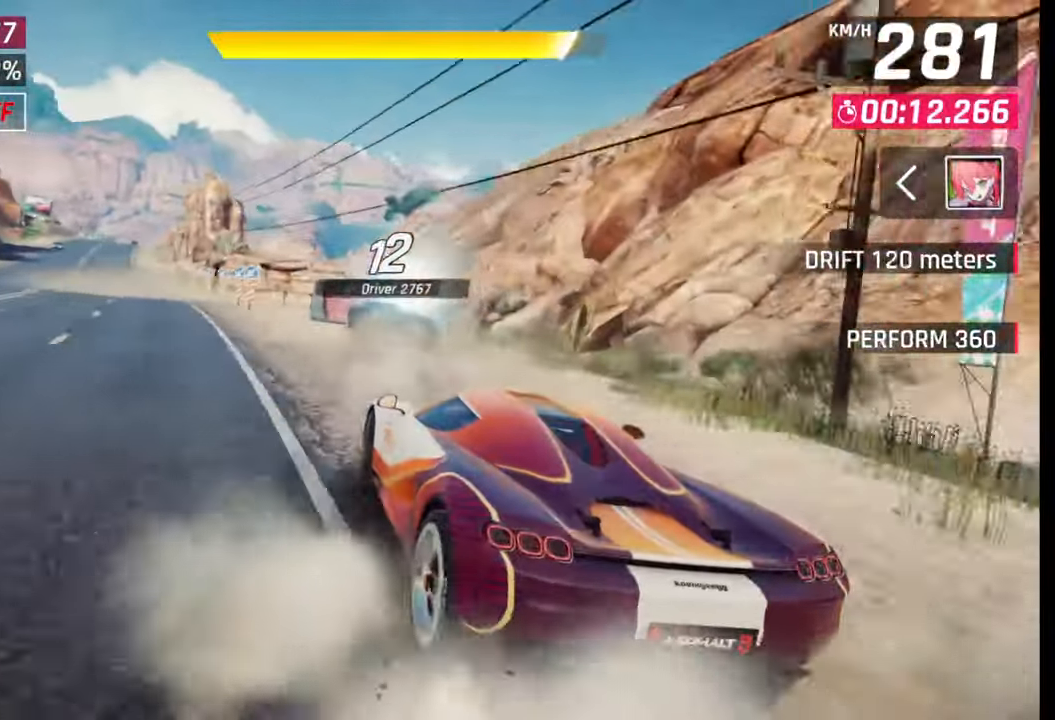
{"buttons": ["R1"], "left_stick": "center", "right_stick": "center", "events": [[167, "SQUARE", "down"], [217, "SQUARE", "up"], [283, "SQUARE", "down"], [350, "SQUARE", "up"], [417, "R1", "down"], [433, "CROSS", "down"], [483, "CROSS", "up"], [483, "left_stick", "center"]]}
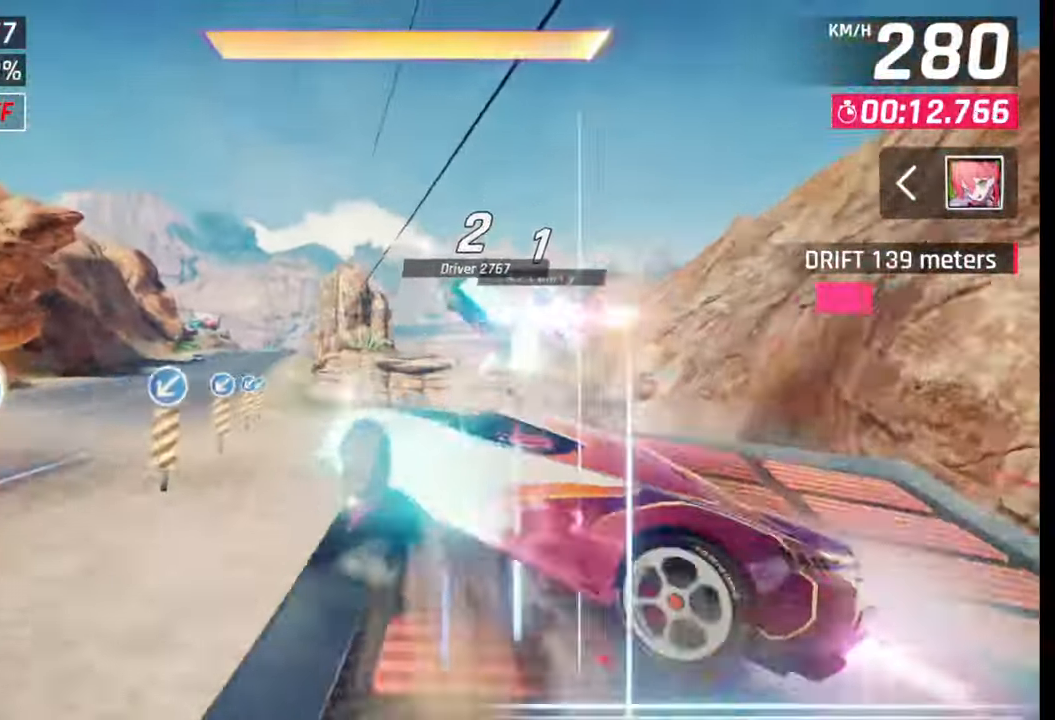
{"buttons": ["CROSS", "R1"], "left_stick": "center", "right_stick": "center", "events": [[17, "R1", "up"], [17, "left_stick", "right"], [50, "CROSS", "down"], [50, "R1", "down"], [117, "CROSS", "up"], [150, "R1", "up"], [183, "CROSS", "down"], [183, "R1", "down"], [267, "CROSS", "up"], [267, "R1", "up"], [333, "CROSS", "down"], [333, "R1", "down"], [417, "CROSS", "up"], [433, "R1", "up"], [450, "left_stick", "center"], [500, "CROSS", "down"], [500, "R1", "down"]]}
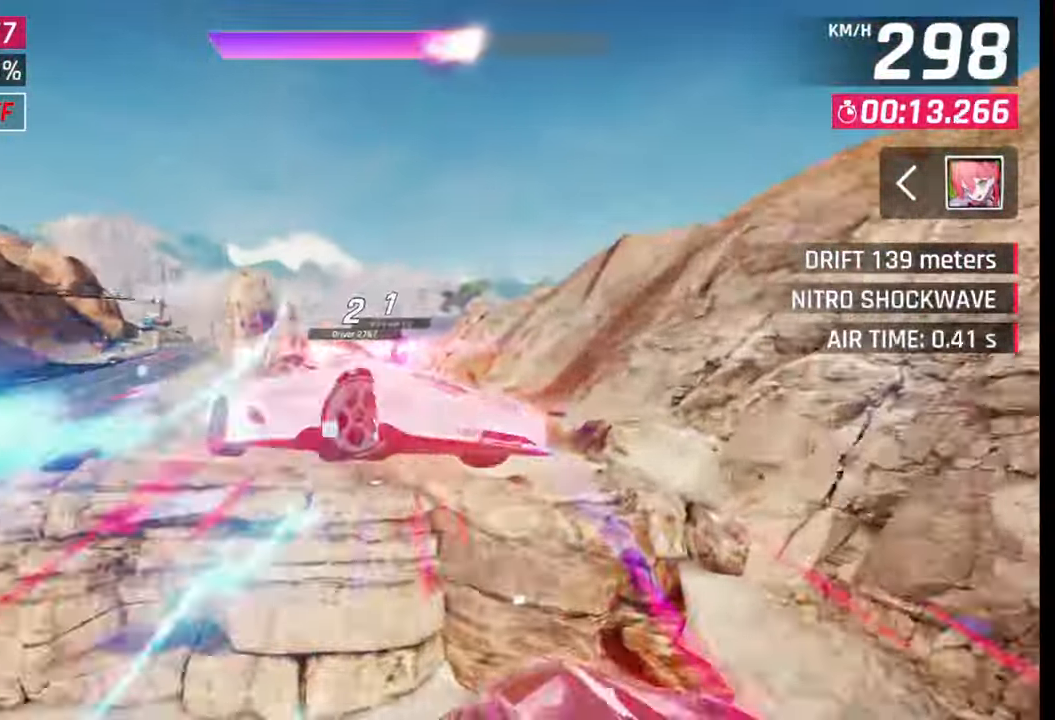
{"buttons": ["CROSS", "R1"], "left_stick": "left", "right_stick": "center", "events": [[83, "CROSS", "up"], [83, "R1", "up"], [133, "left_stick", "left"], [150, "CROSS", "down"], [150, "R1", "down"], [233, "CROSS", "up"], [233, "R1", "up"], [300, "CROSS", "down"], [300, "R1", "down"], [383, "CROSS", "up"], [383, "R1", "up"], [467, "CROSS", "down"], [467, "R1", "down"]]}
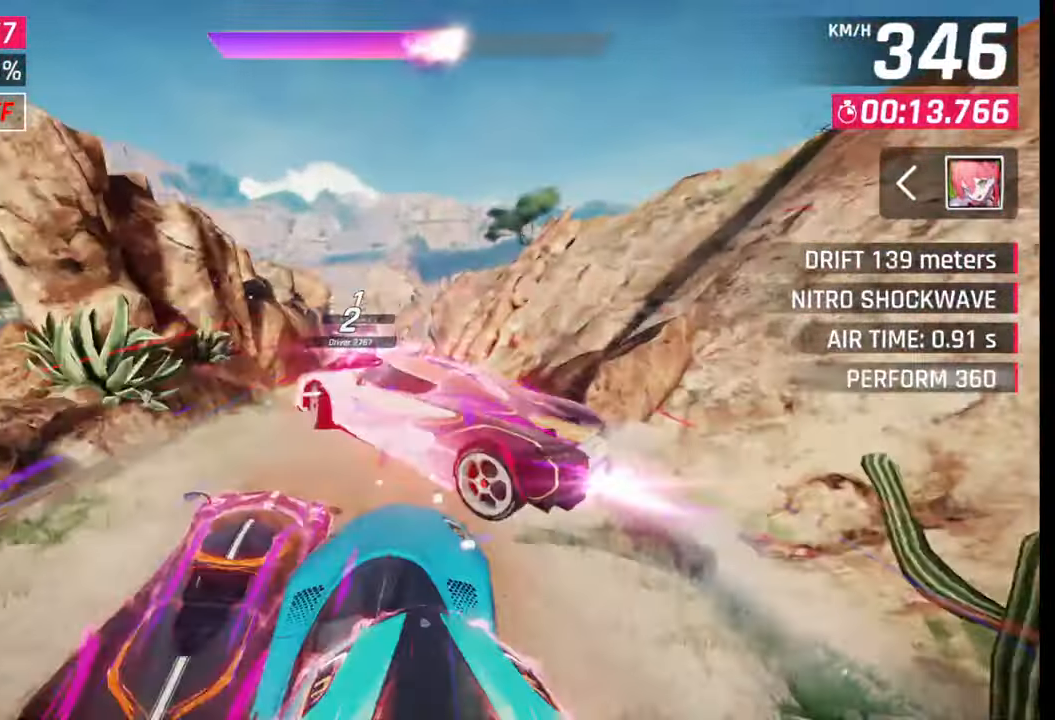
{"buttons": [], "left_stick": "left", "right_stick": "center", "events": [[50, "CROSS", "up"], [50, "R1", "up"], [117, "R1", "down"], [133, "CROSS", "down"], [217, "CROSS", "up"], [217, "R1", "up"], [267, "R1", "down"], [283, "CROSS", "down"], [367, "CROSS", "up"], [367, "R1", "up"], [450, "CROSS", "down"], [450, "R1", "down"], [500, "CROSS", "up"], [500, "R1", "up"]]}
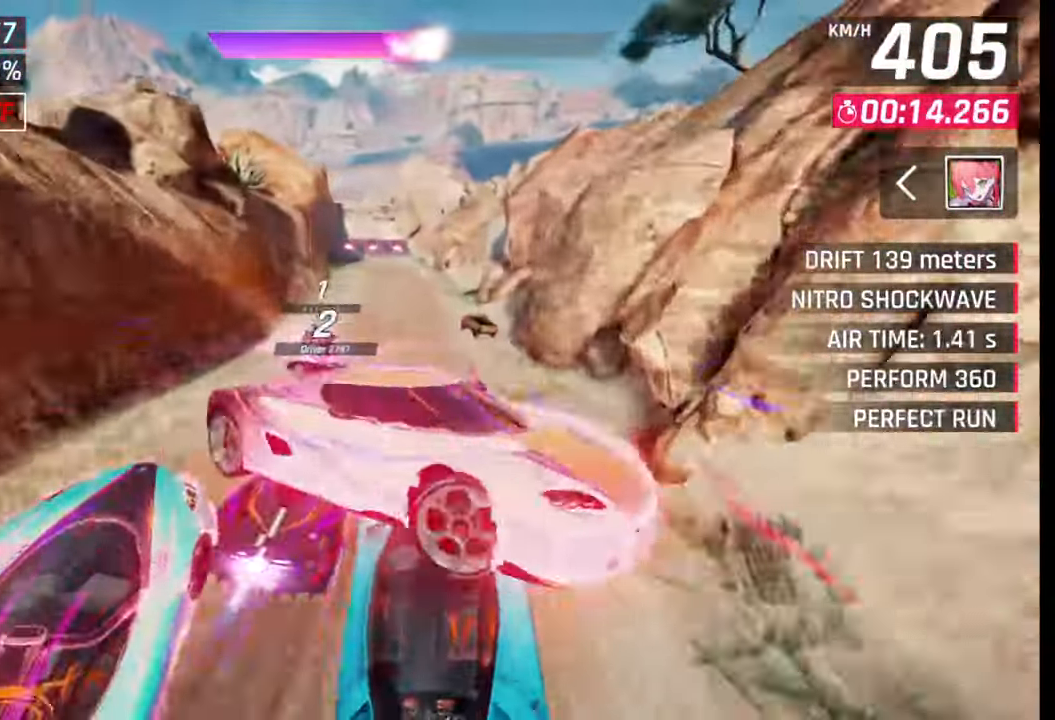
{"buttons": [], "left_stick": "center", "right_stick": "center", "events": [[83, "CROSS", "down"], [83, "R1", "down"], [200, "CROSS", "up"], [200, "R1", "up"], [300, "left_stick", "center"], [350, "SQUARE", "down"], [433, "SQUARE", "up"]]}